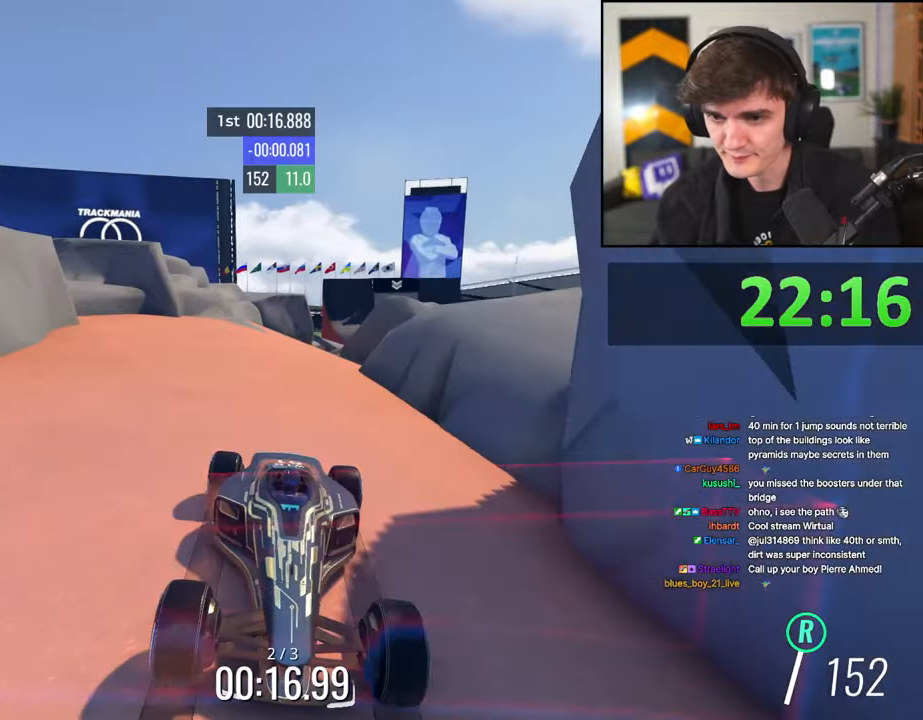
Gameplay with keyboard; each line is a JSON object with the keys held at the frame after it. "events" lists presses ("down") and releases ("up") of "brake", "down", "left", "right" and "up" between this image and that frame as [ms after this image, input, new state], when the widget could be followed in between. No other keys are recorded. Mouse input is not recorded. Key names are as the overlay labels them; some are game actions (e.g. jump) rather than physical keys.
{"keys": ["brake"], "events": [[117, "left", "down"], [167, "left", "up"]]}
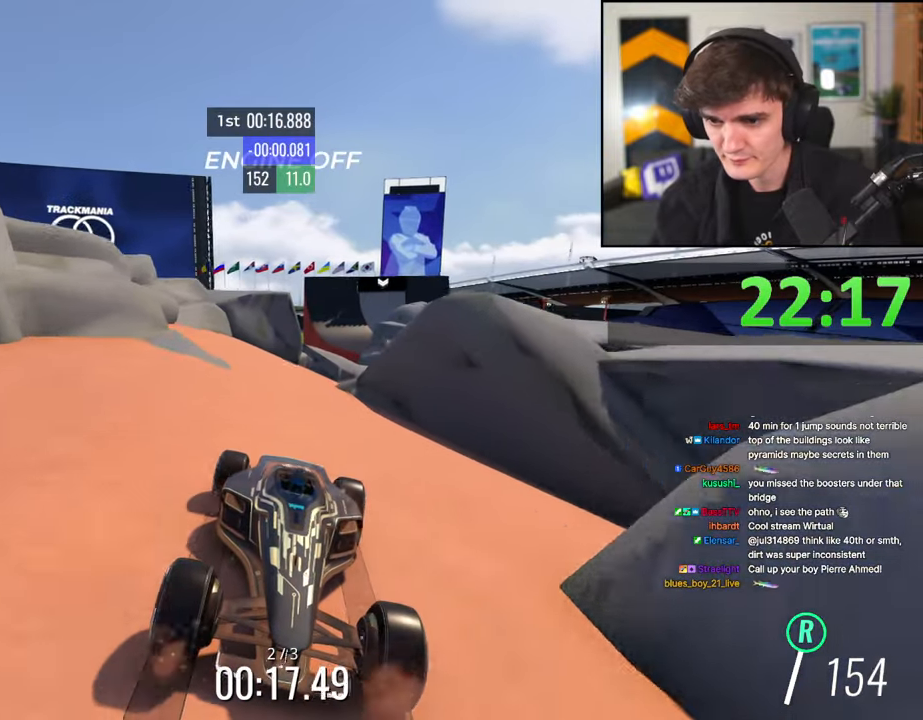
{"keys": ["brake", "left"], "events": [[217, "left", "down"], [267, "left", "up"], [500, "left", "down"]]}
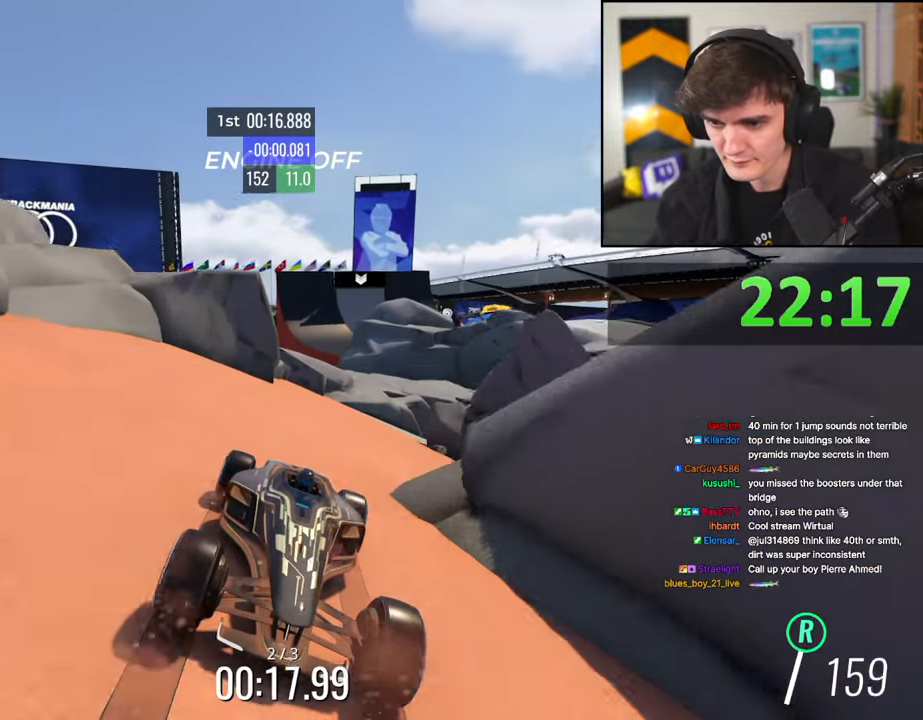
{"keys": ["brake"], "events": [[50, "left", "up"], [200, "left", "down"], [284, "left", "up"], [384, "left", "down"], [467, "left", "up"]]}
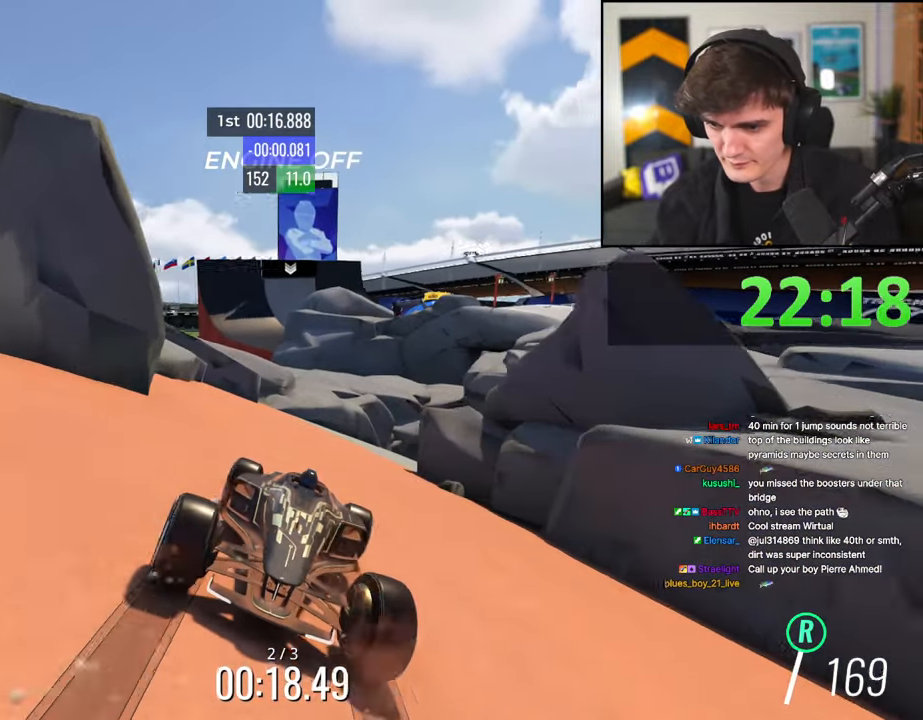
{"keys": ["brake", "left"], "events": [[67, "left", "down"], [167, "left", "up"], [300, "left", "down"]]}
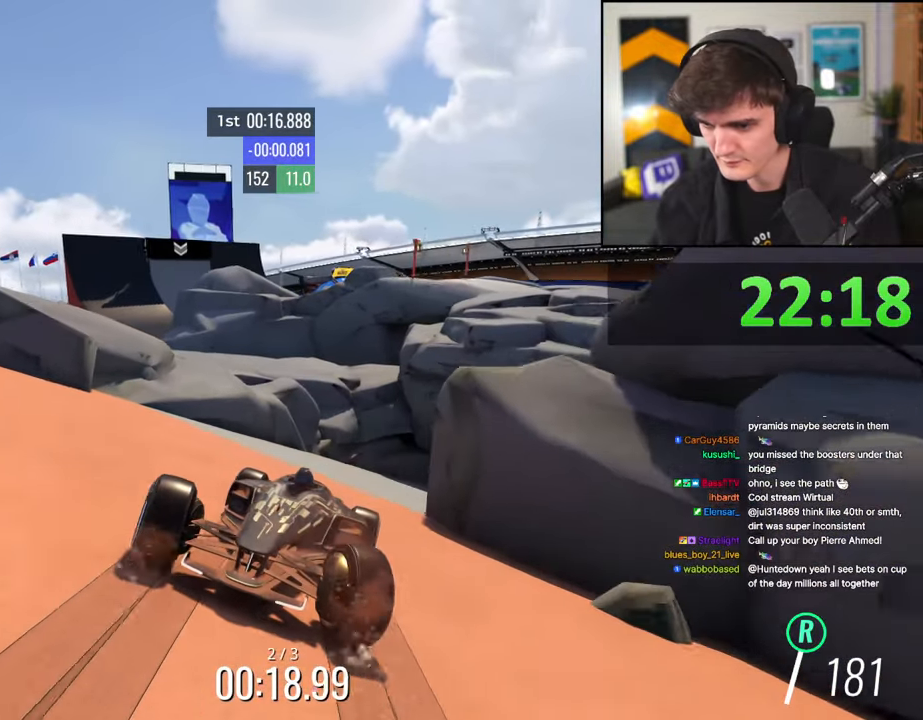
{"keys": [], "events": [[84, "left", "up"], [500, "brake", "up"]]}
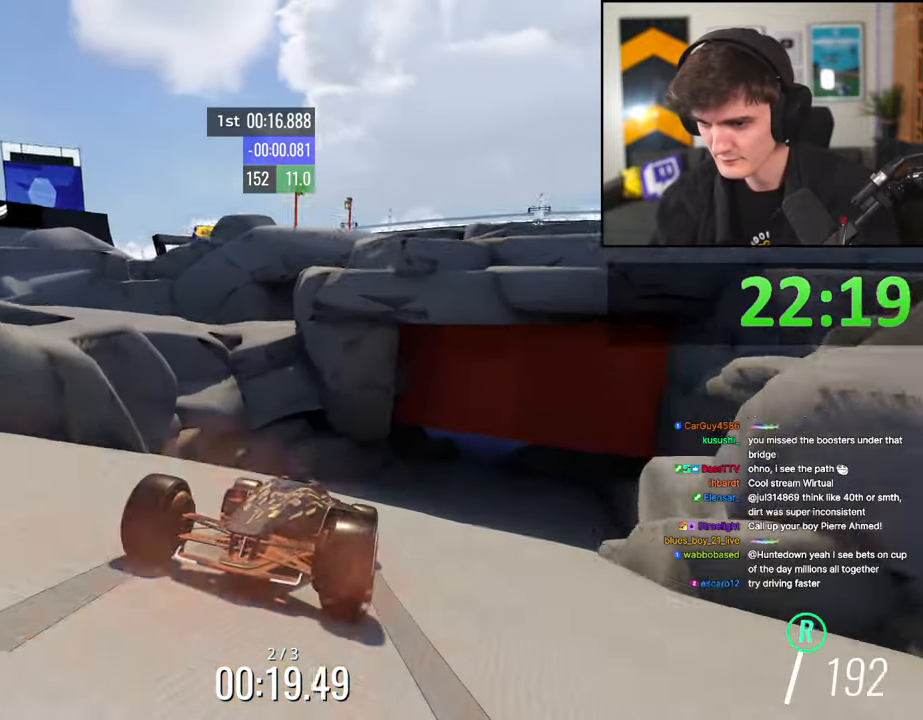
{"keys": ["brake"], "events": [[150, "brake", "down"], [150, "left", "down"], [284, "left", "up"], [334, "left", "down"], [467, "left", "up"]]}
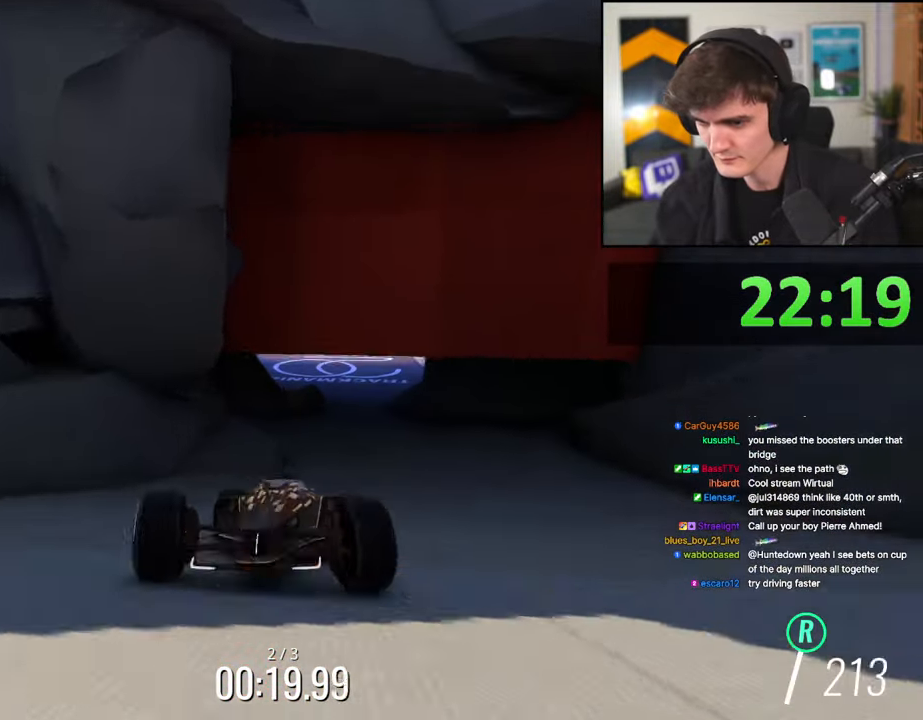
{"keys": ["brake"], "events": []}
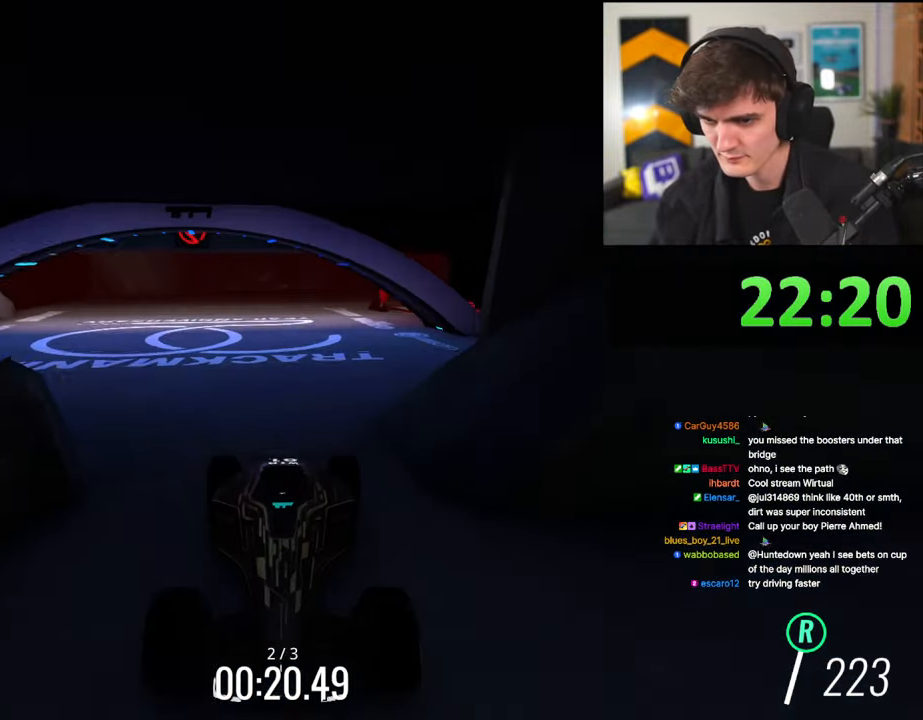
{"keys": ["brake", "left"], "events": [[84, "left", "down"], [267, "left", "up"], [317, "left", "down"]]}
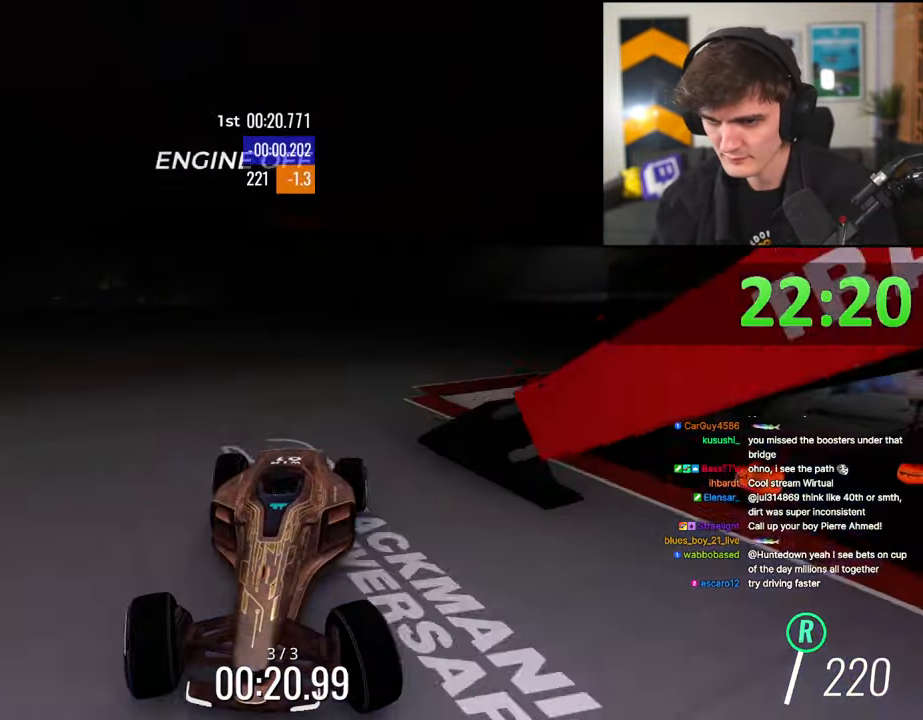
{"keys": ["brake"], "events": [[467, "left", "up"]]}
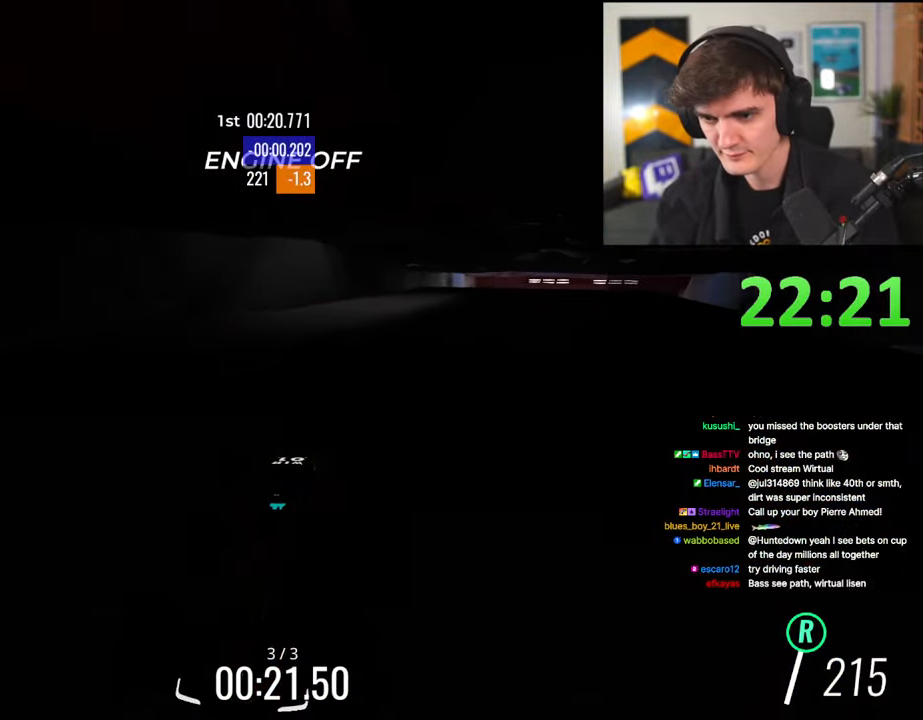
{"keys": ["brake"], "events": [[217, "left", "down"], [250, "left", "up"], [450, "left", "down"], [500, "left", "up"]]}
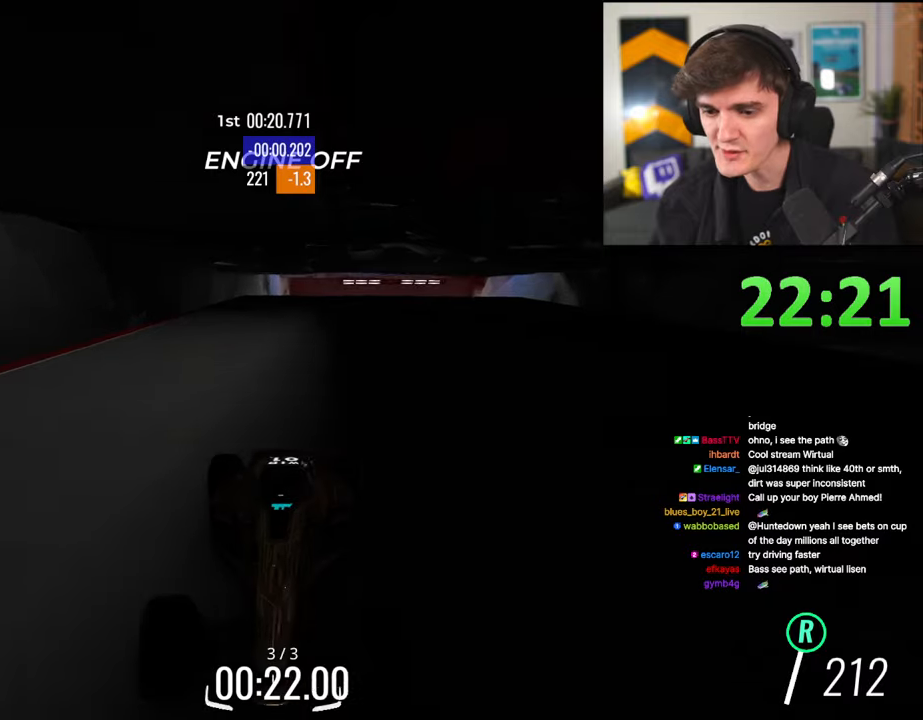
{"keys": ["brake"], "events": []}
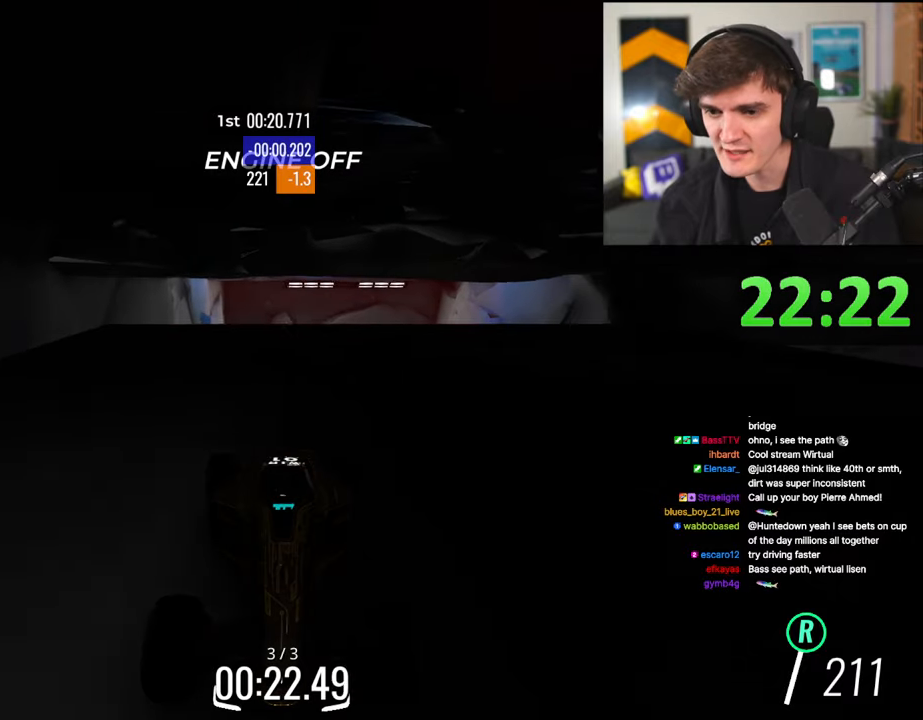
{"keys": ["brake"], "events": [[384, "left", "down"], [467, "left", "up"]]}
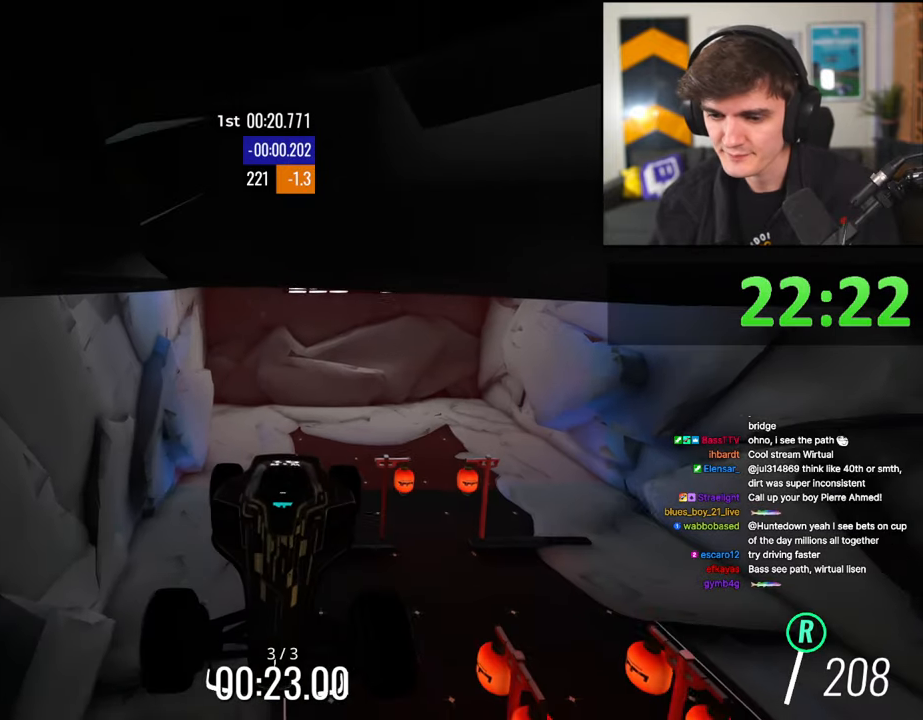
{"keys": ["brake"], "events": []}
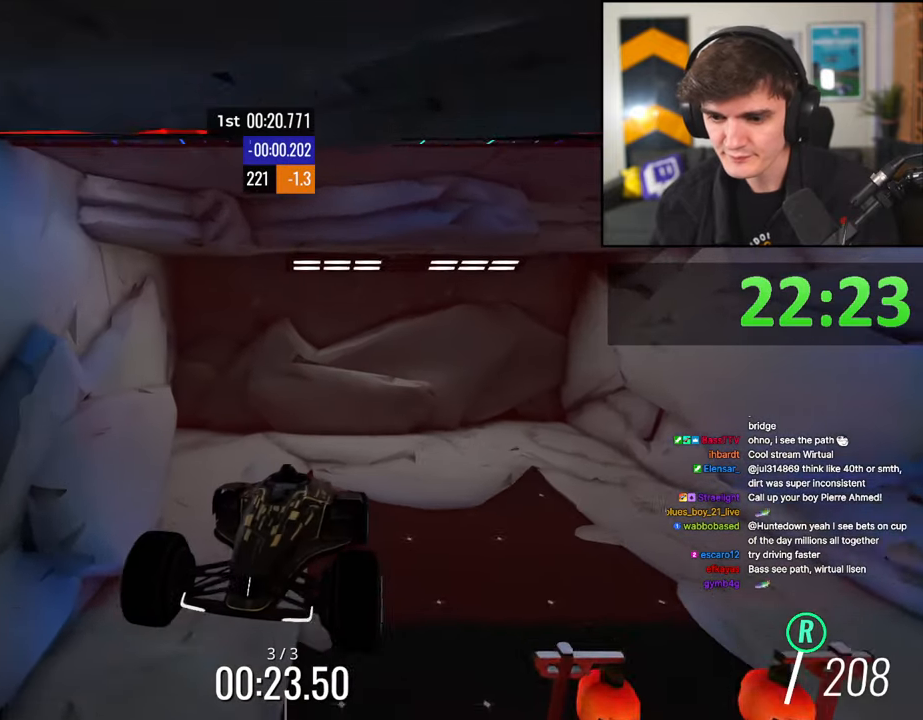
{"keys": ["brake"], "events": []}
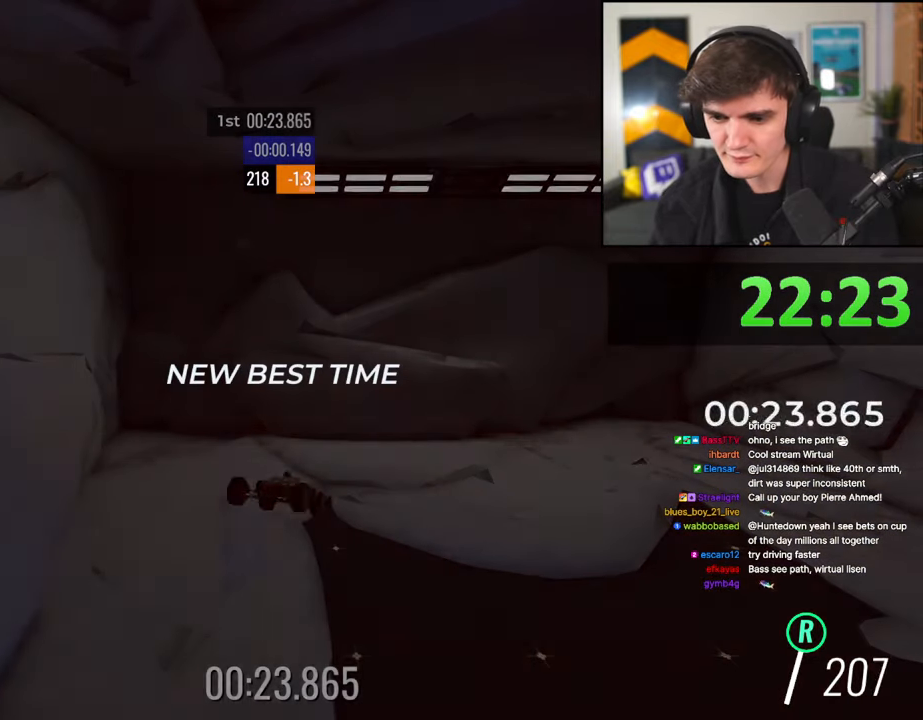
{"keys": [], "events": [[284, "brake", "up"]]}
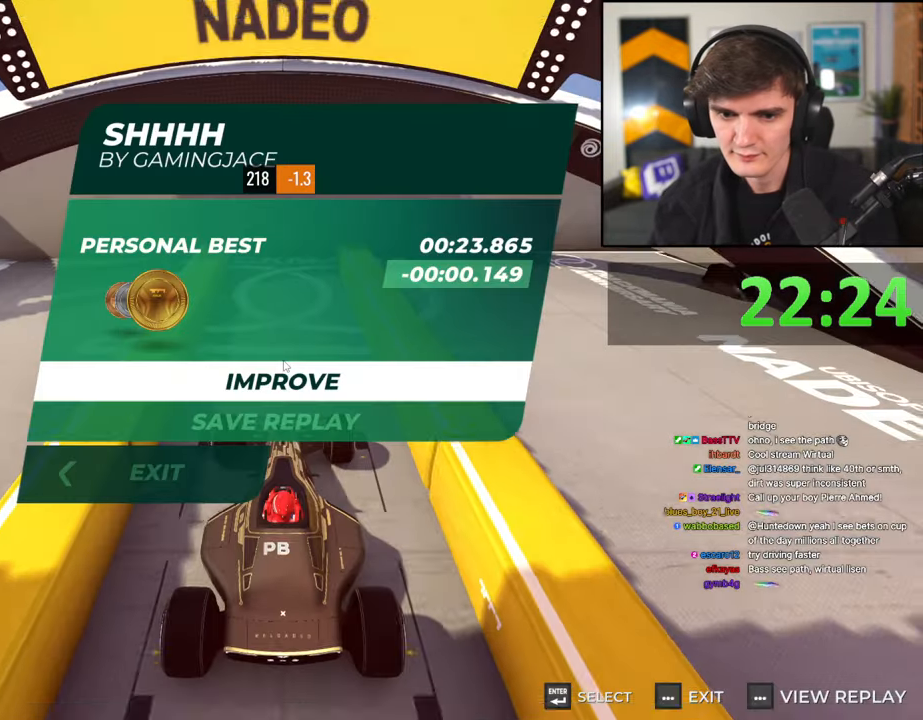
{"keys": ["up"], "events": [[434, "up", "down"]]}
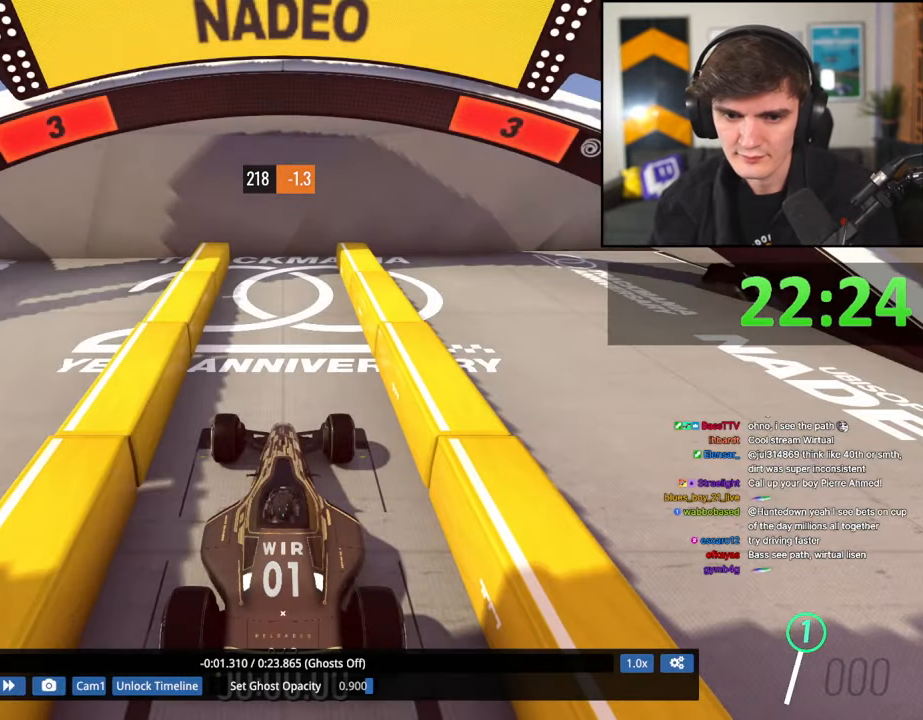
{"keys": ["up"], "events": []}
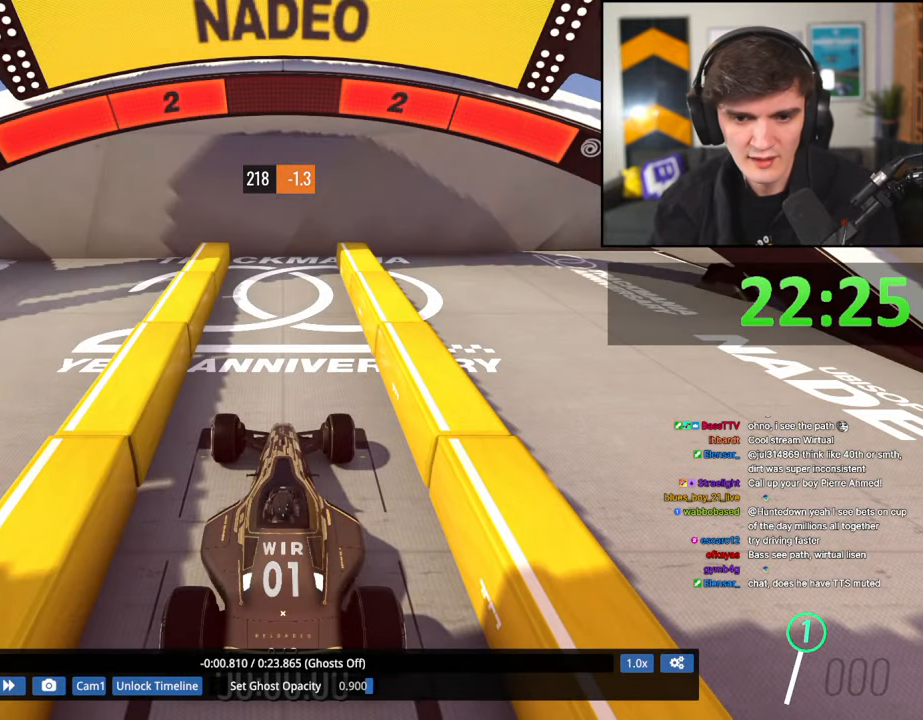
{"keys": ["up"], "events": []}
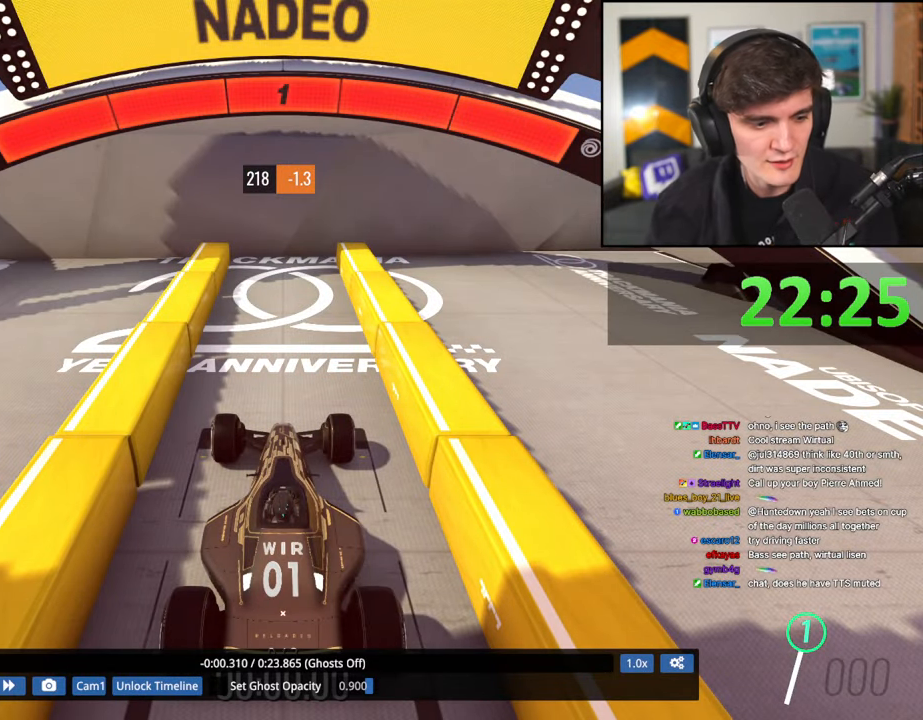
{"keys": ["up"], "events": []}
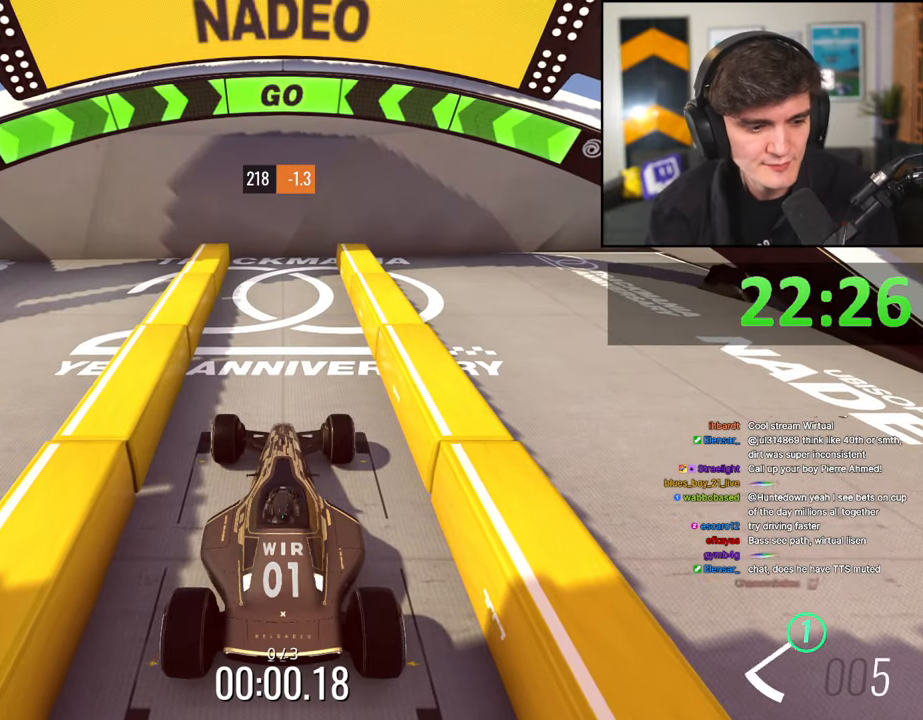
{"keys": ["up"], "events": []}
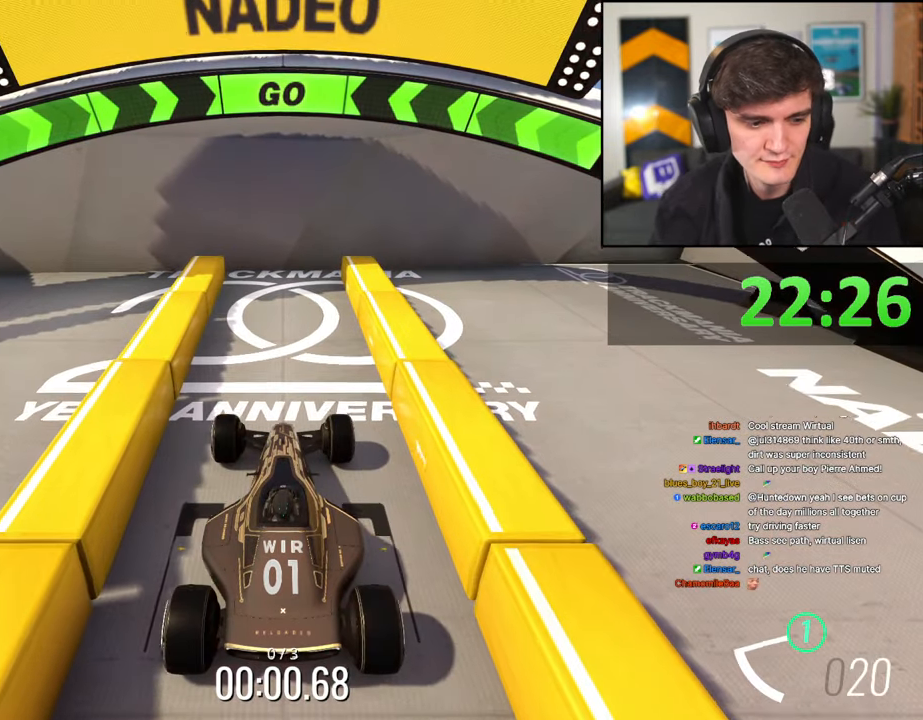
{"keys": ["up"], "events": []}
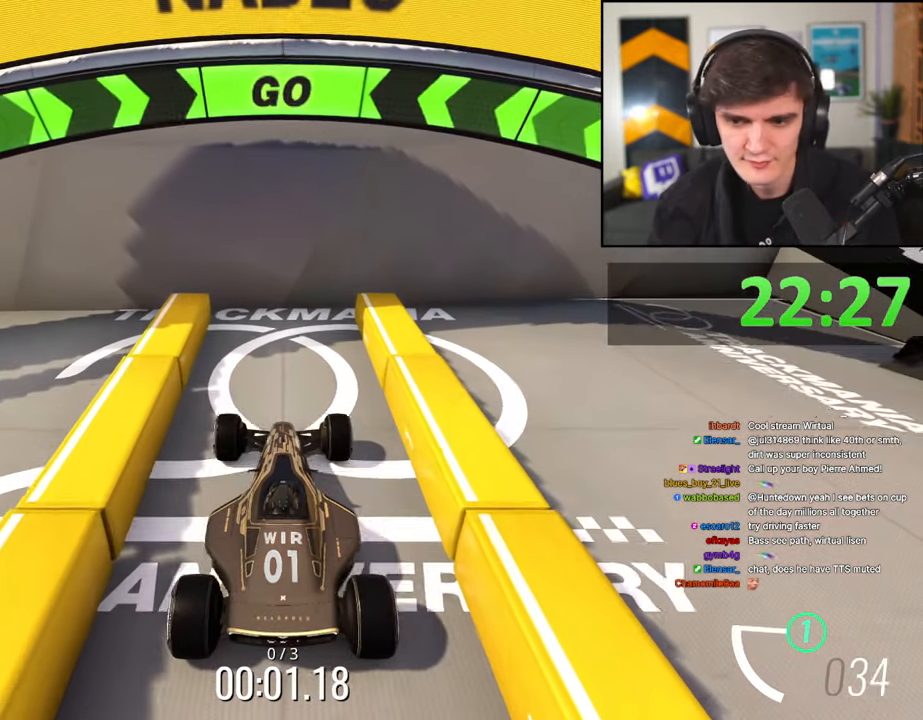
{"keys": ["brake"], "events": [[350, "up", "up"], [400, "brake", "down"]]}
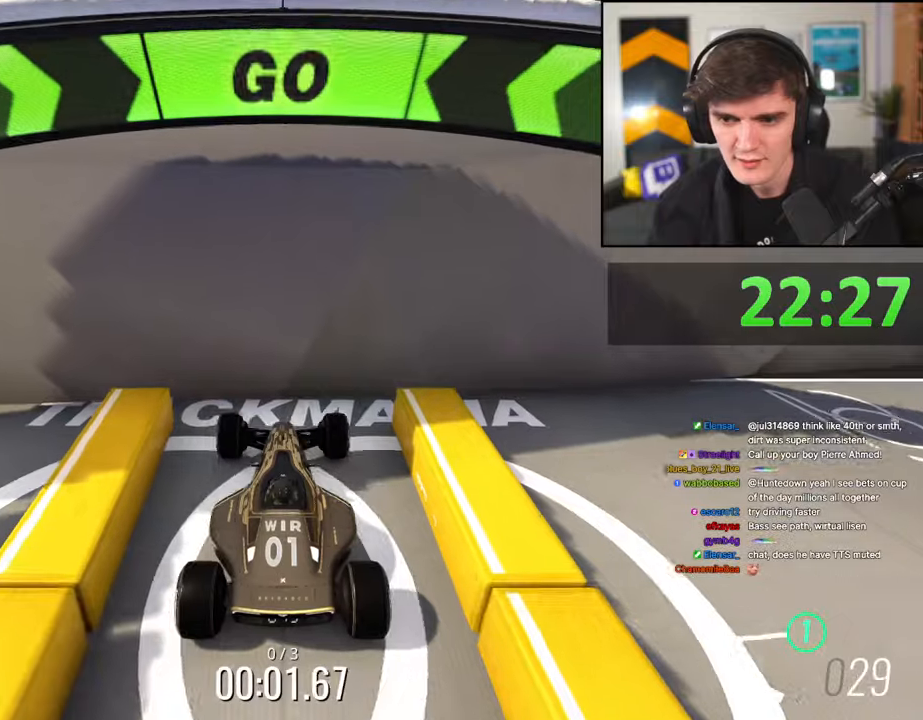
{"keys": ["brake"], "events": []}
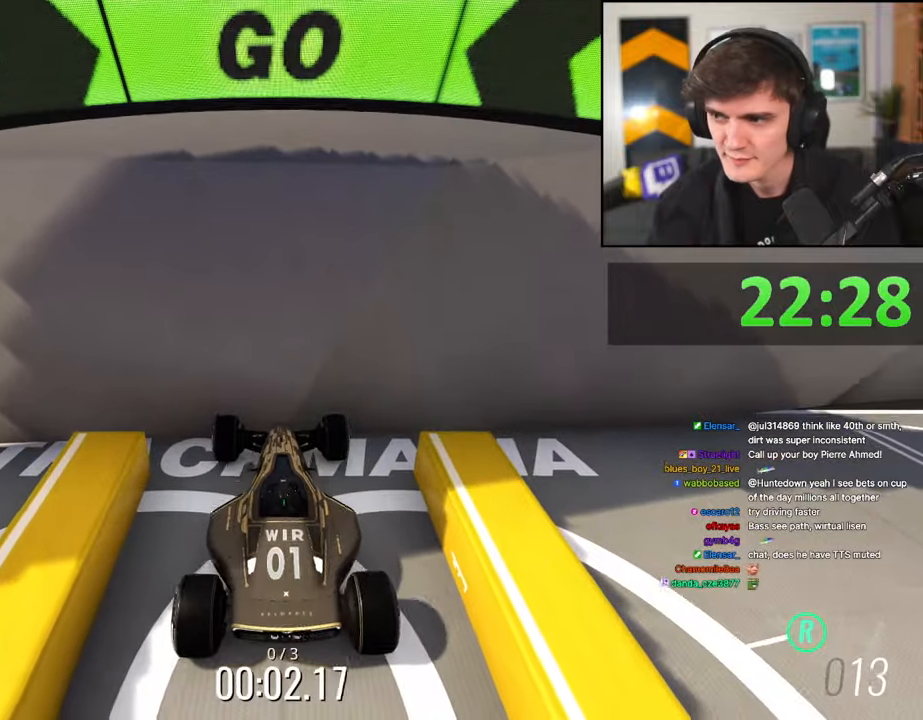
{"keys": ["brake"], "events": []}
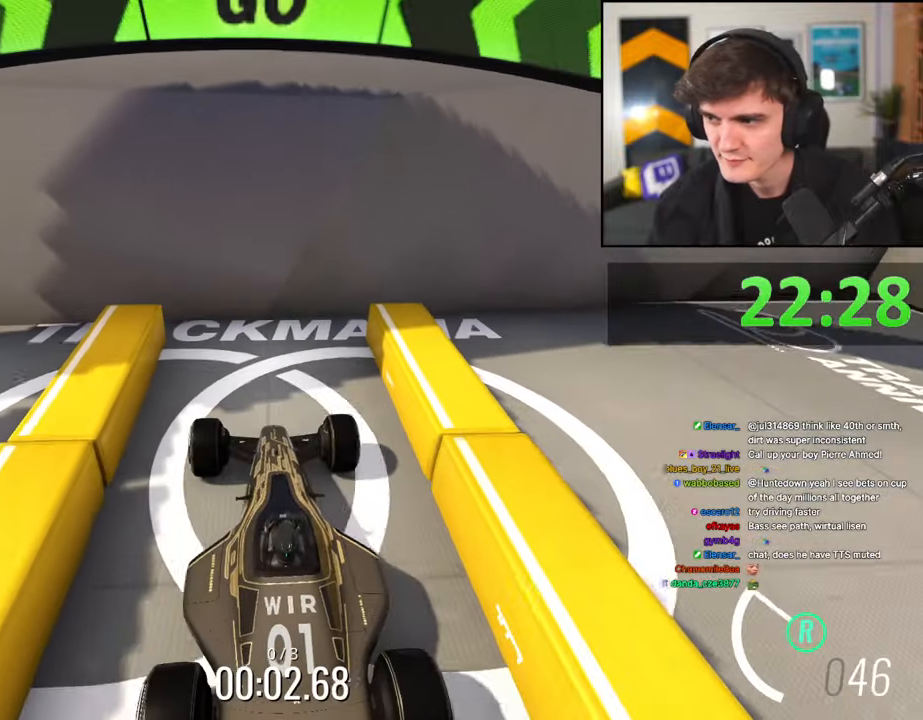
{"keys": ["brake"], "events": []}
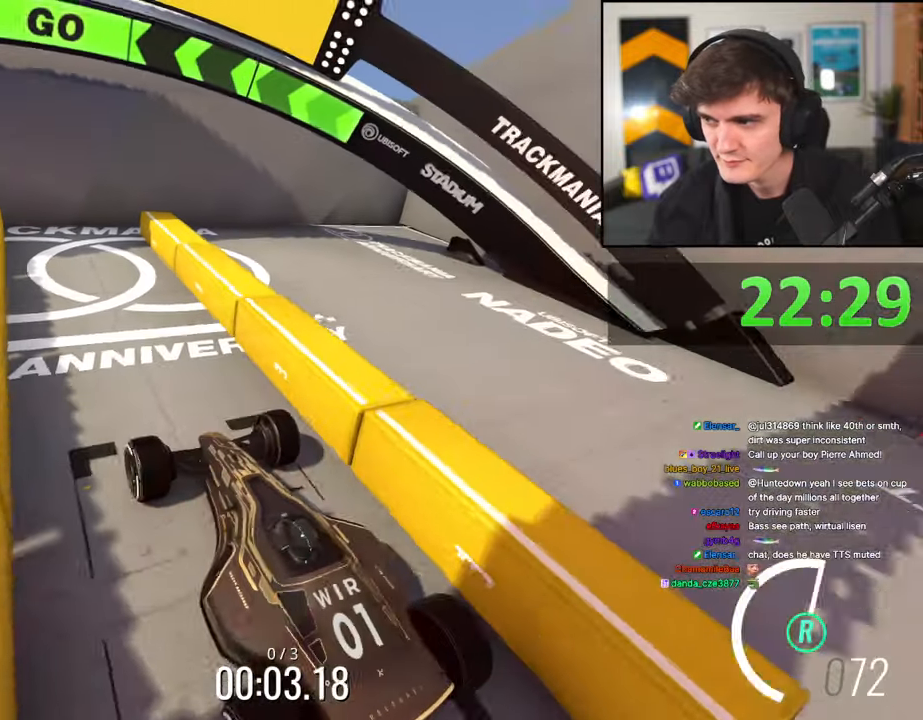
{"keys": ["brake"], "events": []}
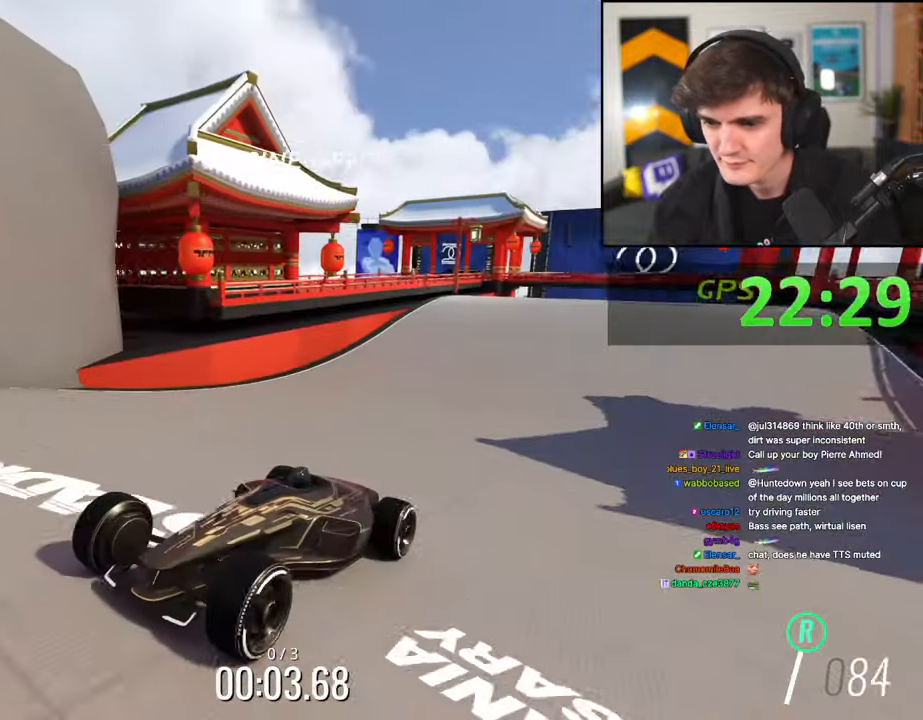
{"keys": ["brake"], "events": [[434, "left", "down"], [467, "left", "up"]]}
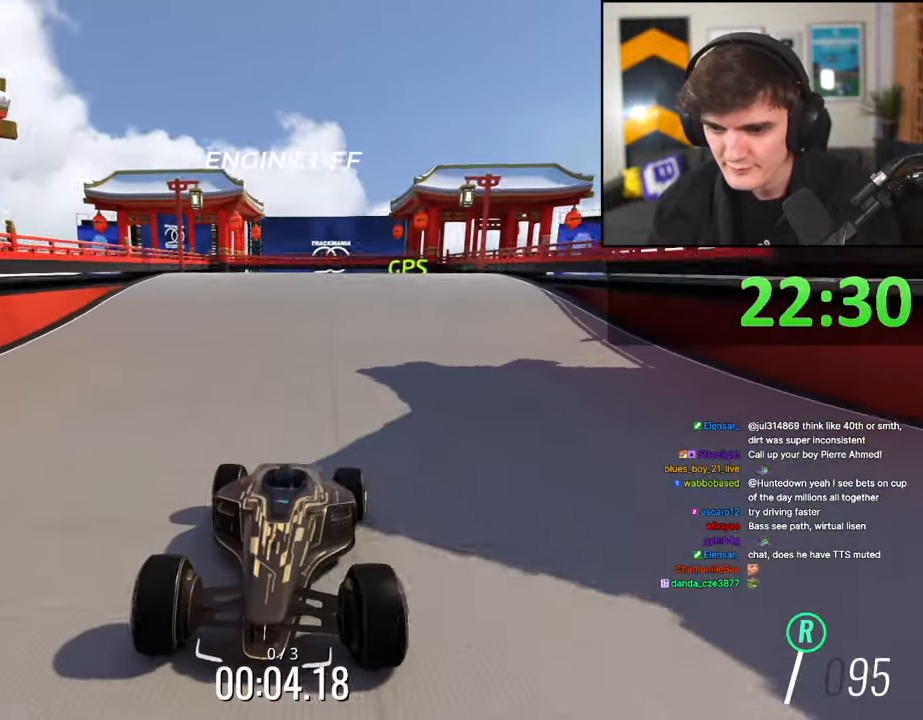
{"keys": ["brake"], "events": []}